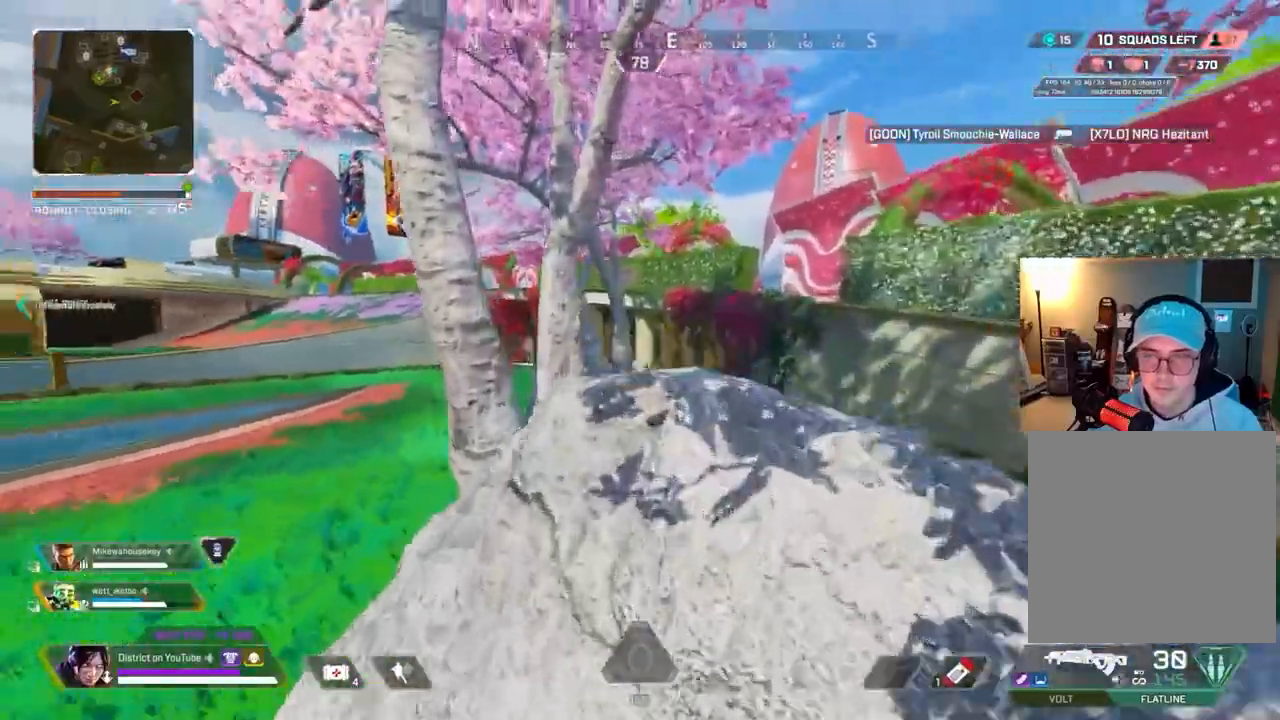
Gameplay with a controller (Xbox layout); each line is a JSON object with the inputs held at the frame after it (dt_ms = milliseconds from this image to that frame). "events" lists button and stick changes between this image and that frame as [ms after this image, input, new state], when the widget could be followed in between.
{"dt_ms": 500, "buttons": ["L2"], "left_stick": "up-right", "right_stick": "center", "events": [[50, "A", "up"], [150, "left_stick", "up-right"], [483, "L2", "down"]]}
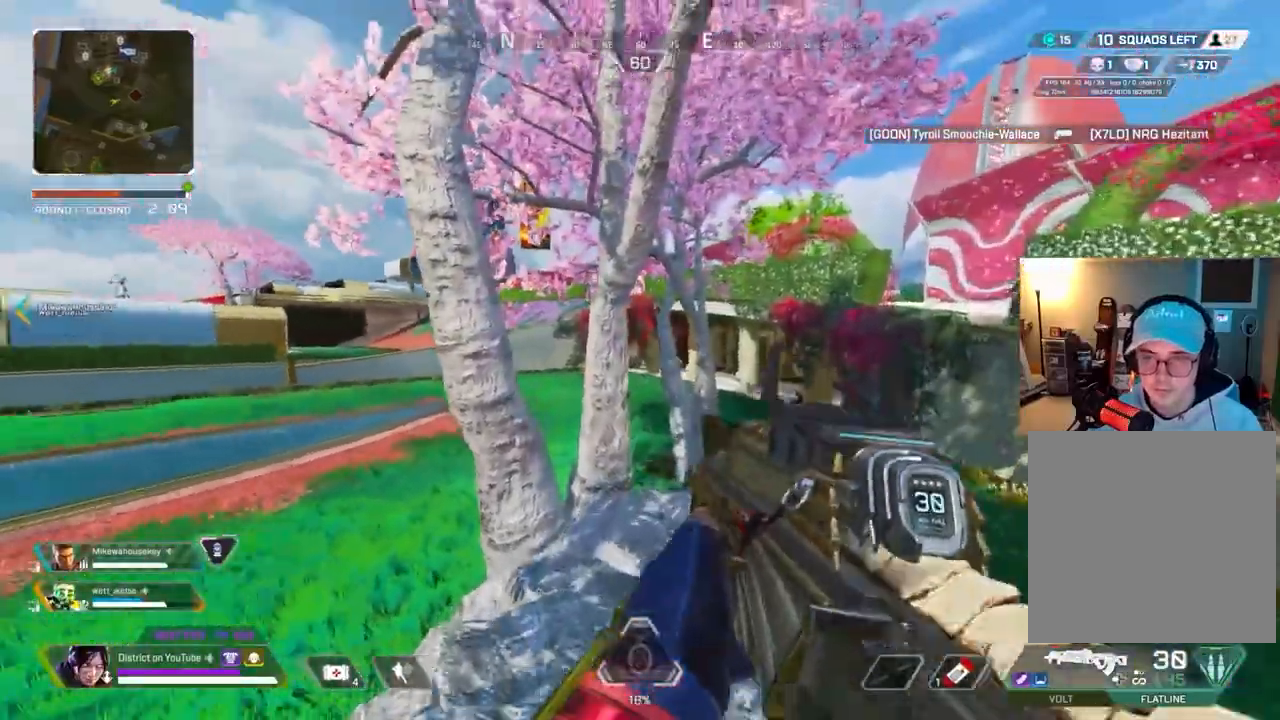
{"dt_ms": 500, "buttons": ["L2", "R2"], "left_stick": "center", "right_stick": "center", "events": [[283, "left_stick", "up-left"], [450, "left_stick", "center"], [500, "R2", "down"]]}
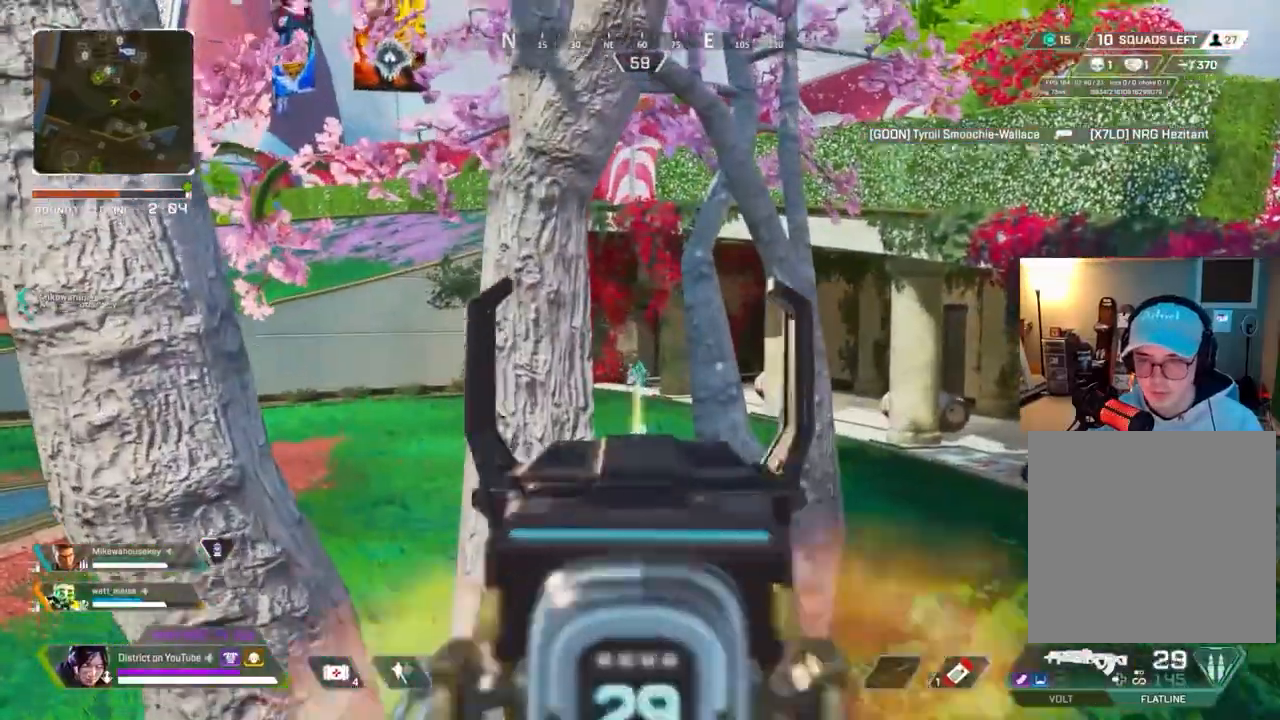
{"dt_ms": 500, "buttons": ["L2", "R2"], "left_stick": "left", "right_stick": "center", "events": [[50, "left_stick", "right"], [250, "left_stick", "left"]]}
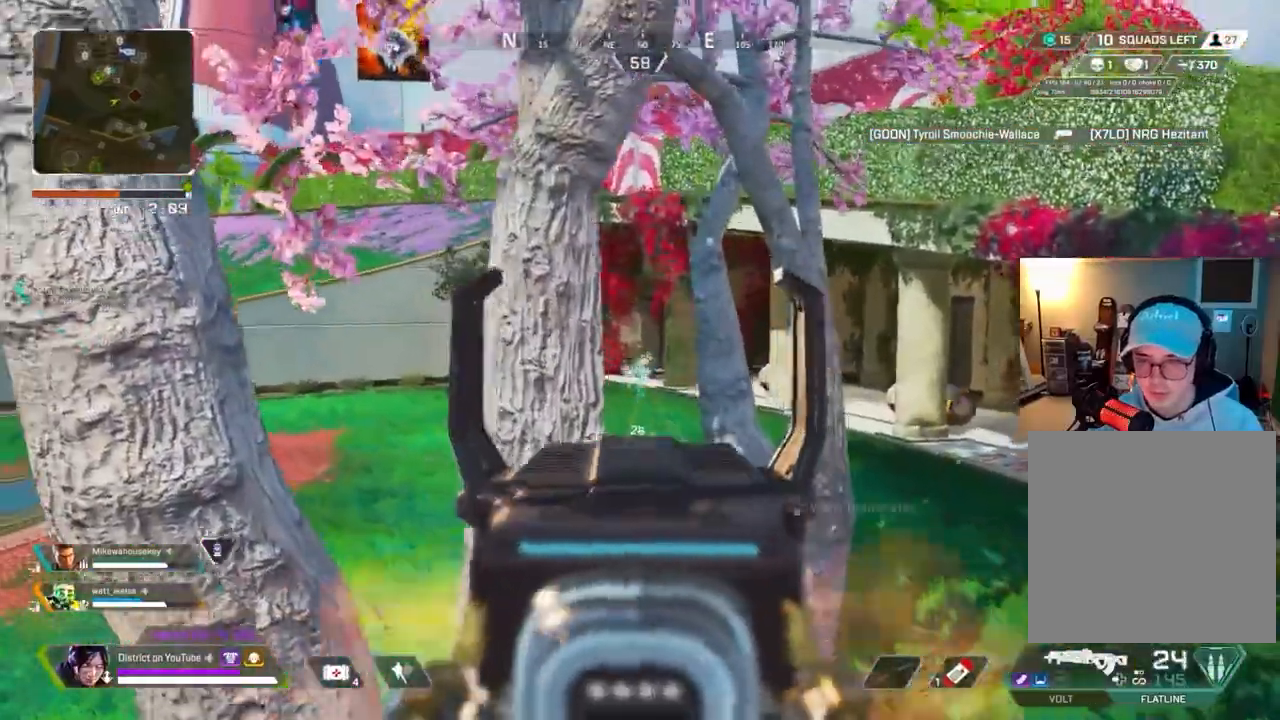
{"dt_ms": 500, "buttons": ["X", "L2", "R2"], "left_stick": "right", "right_stick": "center", "events": [[100, "left_stick", "right"], [500, "X", "down"]]}
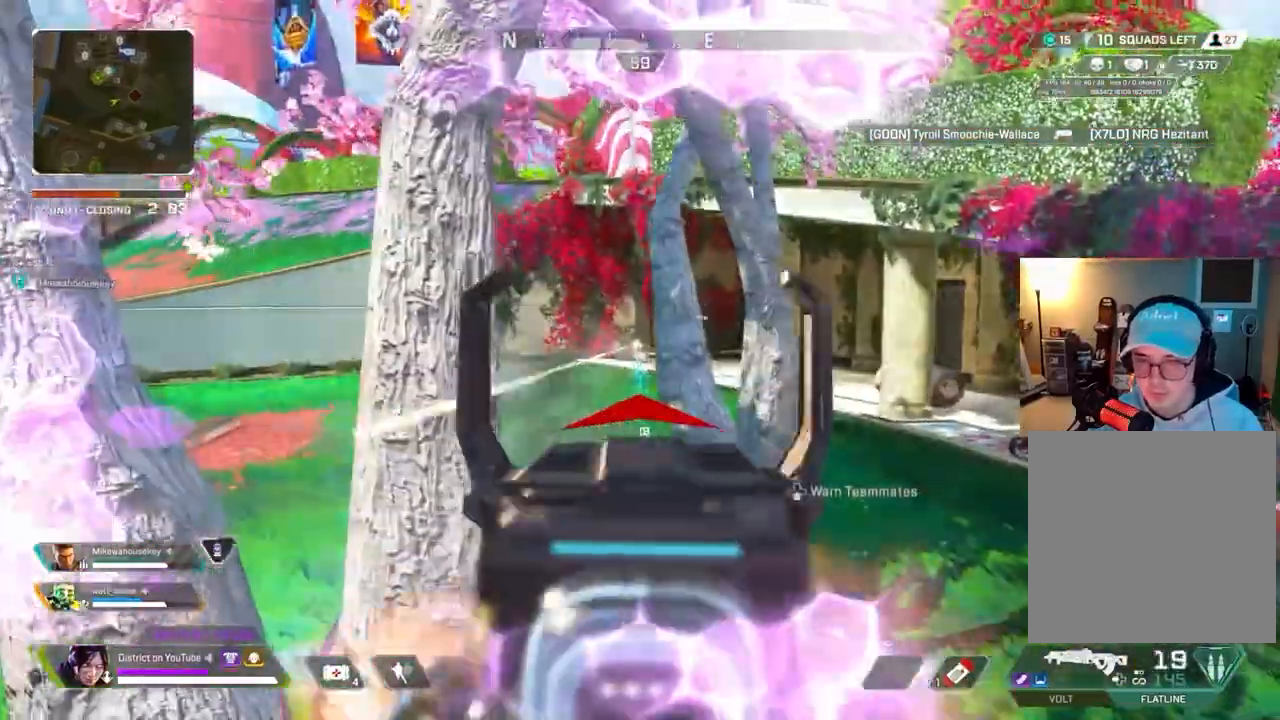
{"dt_ms": 500, "buttons": ["R3"], "left_stick": "down-right", "right_stick": "right", "events": [[300, "left_stick", "down-right"], [367, "L2", "up"], [367, "R2", "up"], [383, "right_stick", "right"], [433, "R3", "down"], [433, "X", "up"]]}
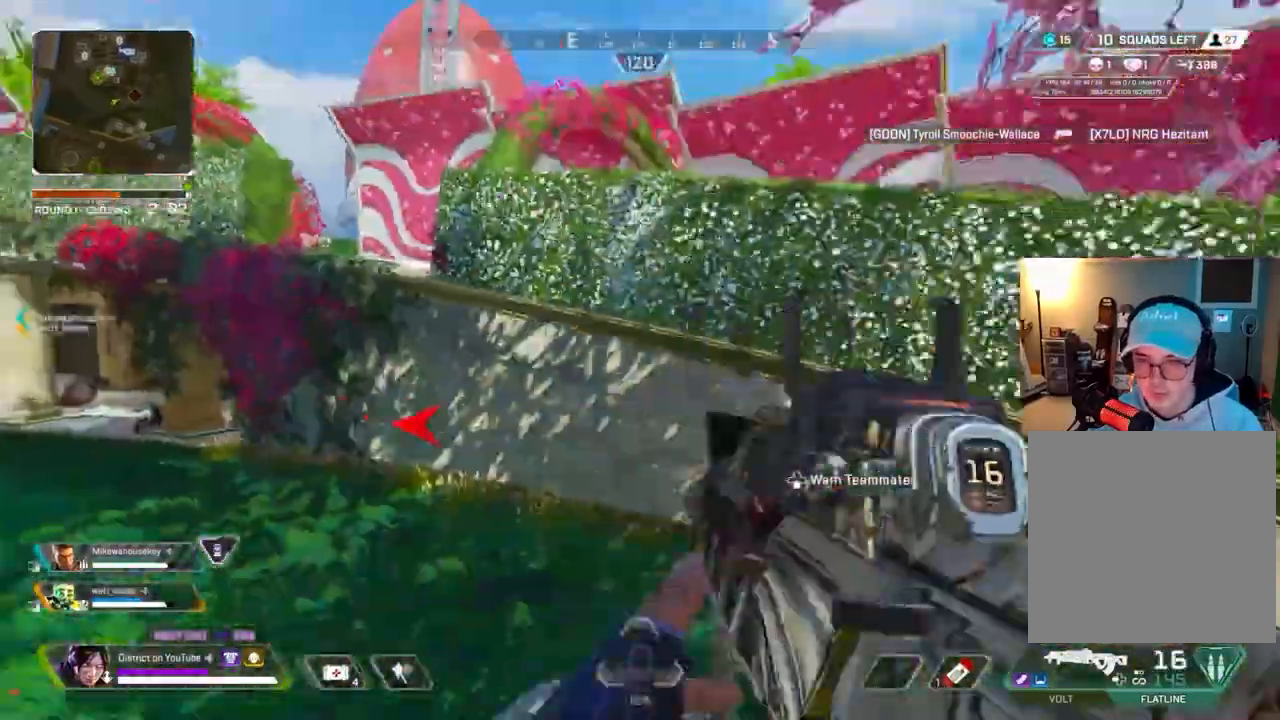
{"dt_ms": 500, "buttons": [], "left_stick": "up-right", "right_stick": "center", "events": [[167, "left_stick", "up-right"], [200, "R3", "up"], [267, "right_stick", "center"]]}
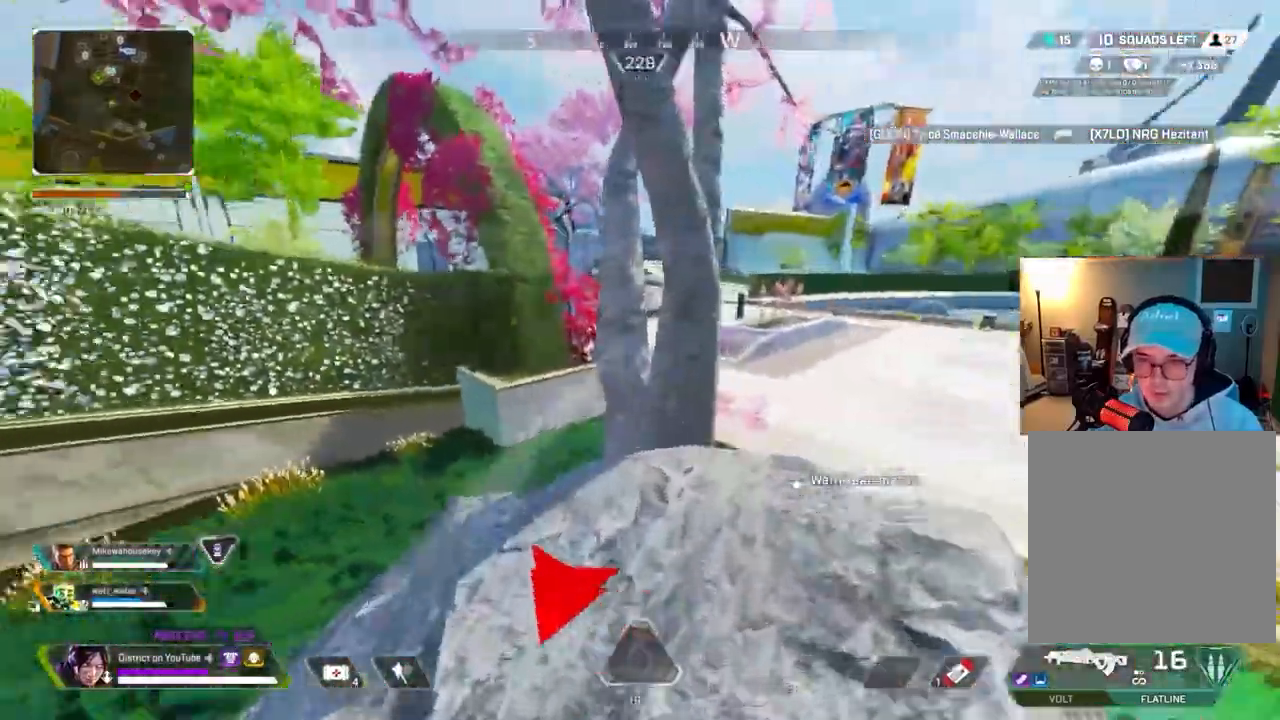
{"dt_ms": 500, "buttons": ["Y"], "left_stick": "up", "right_stick": "center", "events": [[67, "left_stick", "up"], [150, "R3", "down"], [267, "R3", "up"], [267, "Y", "down"]]}
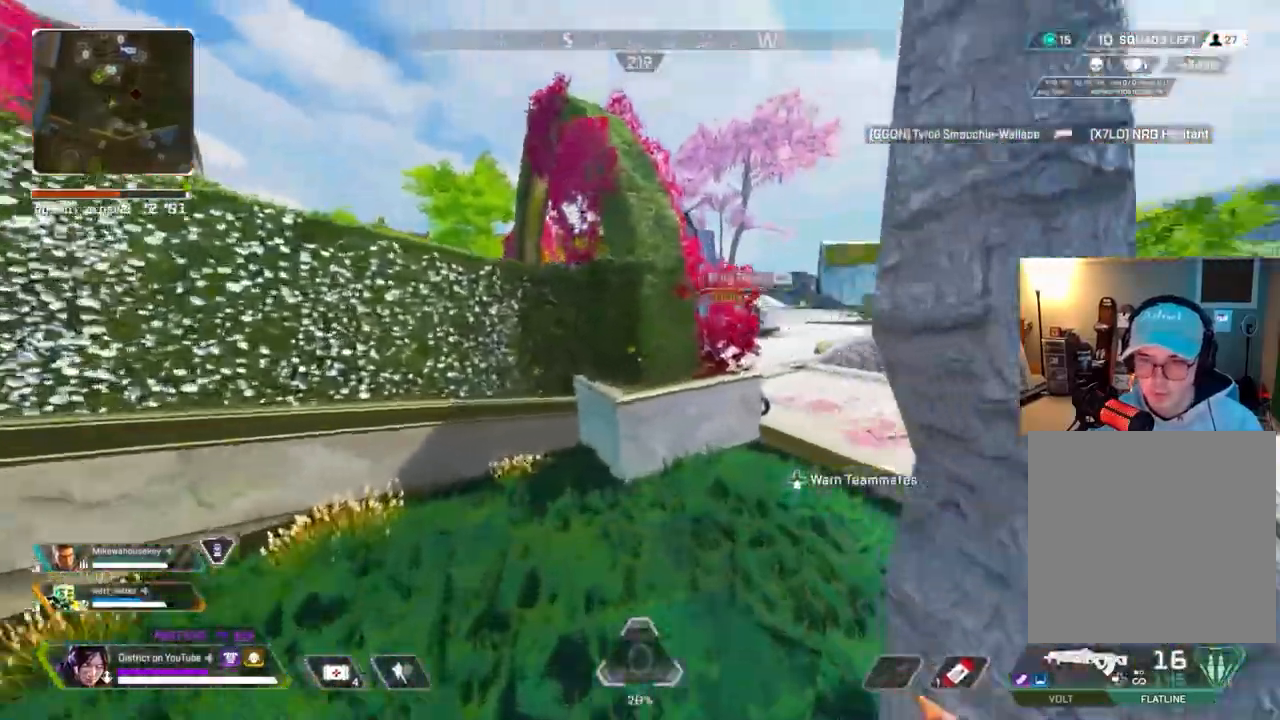
{"dt_ms": 500, "buttons": ["X"], "left_stick": "left", "right_stick": "center", "events": [[17, "A", "down"], [33, "L3", "down"], [117, "A", "up"], [233, "X", "down"], [350, "L3", "up"], [450, "Y", "up"], [500, "left_stick", "left"]]}
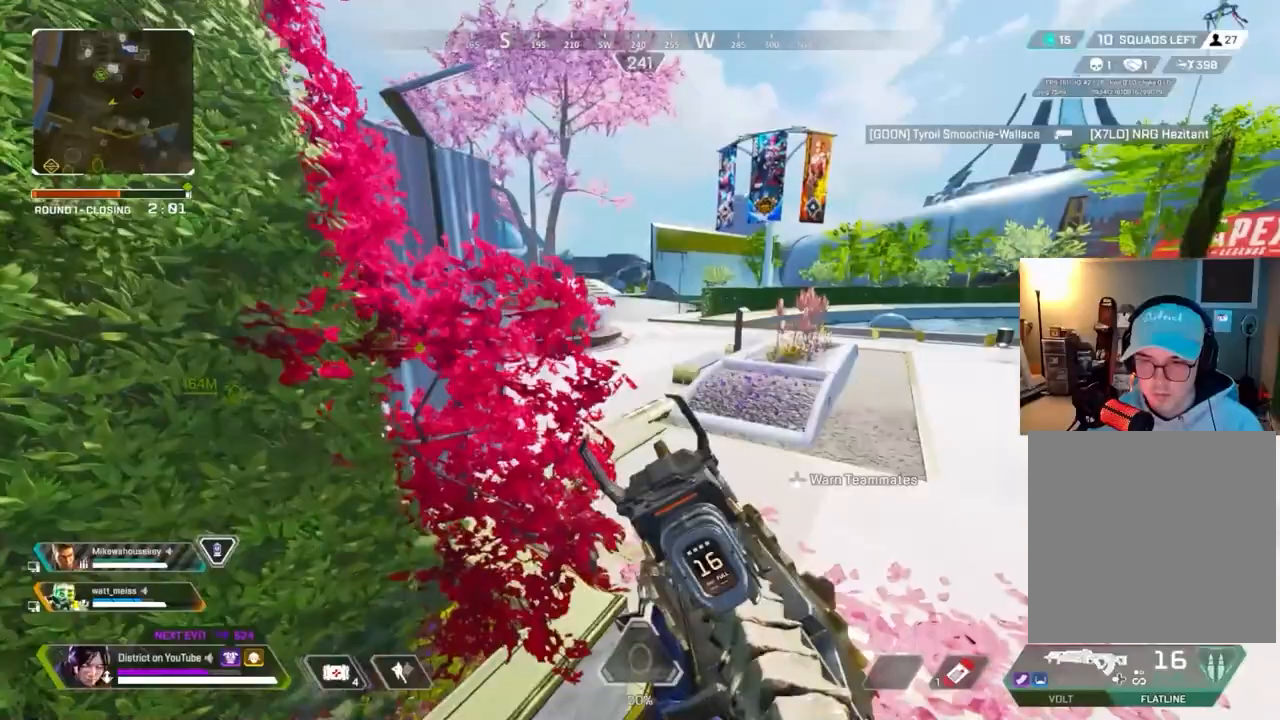
{"dt_ms": 500, "buttons": ["L3"], "left_stick": "up", "right_stick": "center", "events": [[67, "X", "up"], [183, "left_stick", "up"], [300, "A", "down"], [333, "L3", "down"], [450, "A", "up"]]}
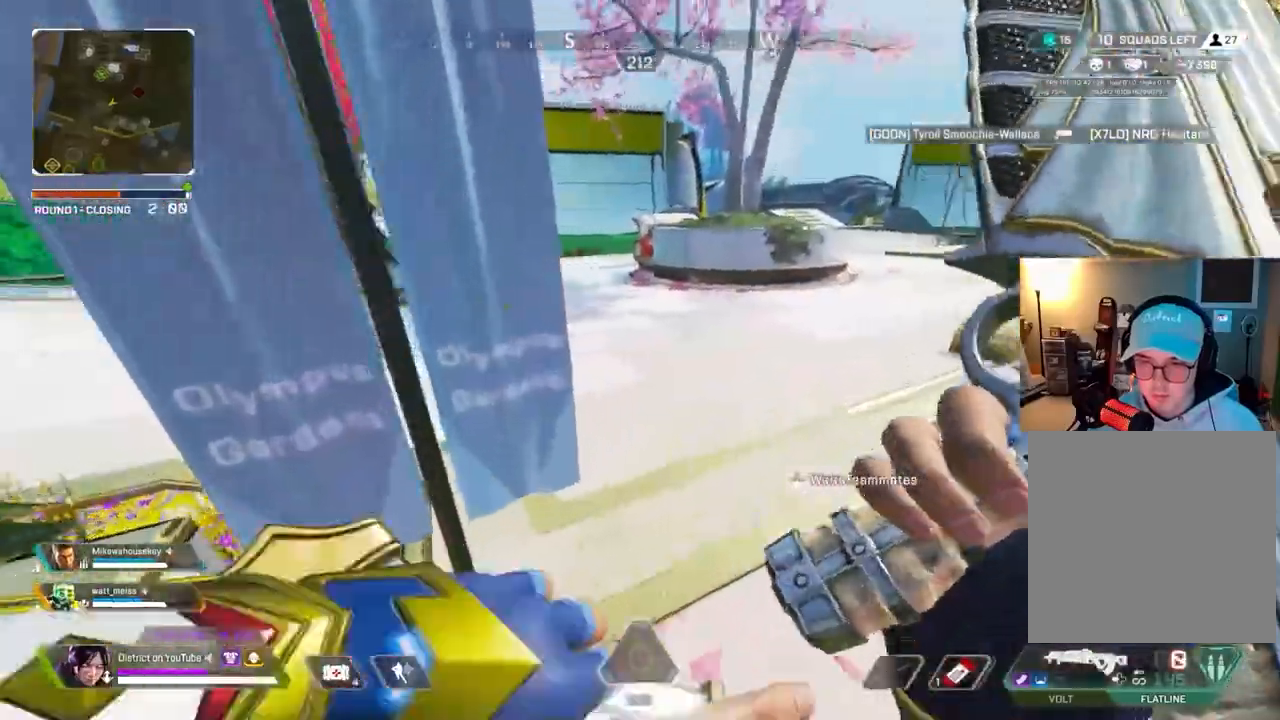
{"dt_ms": 500, "buttons": ["A"], "left_stick": "up-right", "right_stick": "left", "events": [[117, "L3", "up"], [117, "left_stick", "up-right"], [317, "right_stick", "left"], [500, "A", "down"]]}
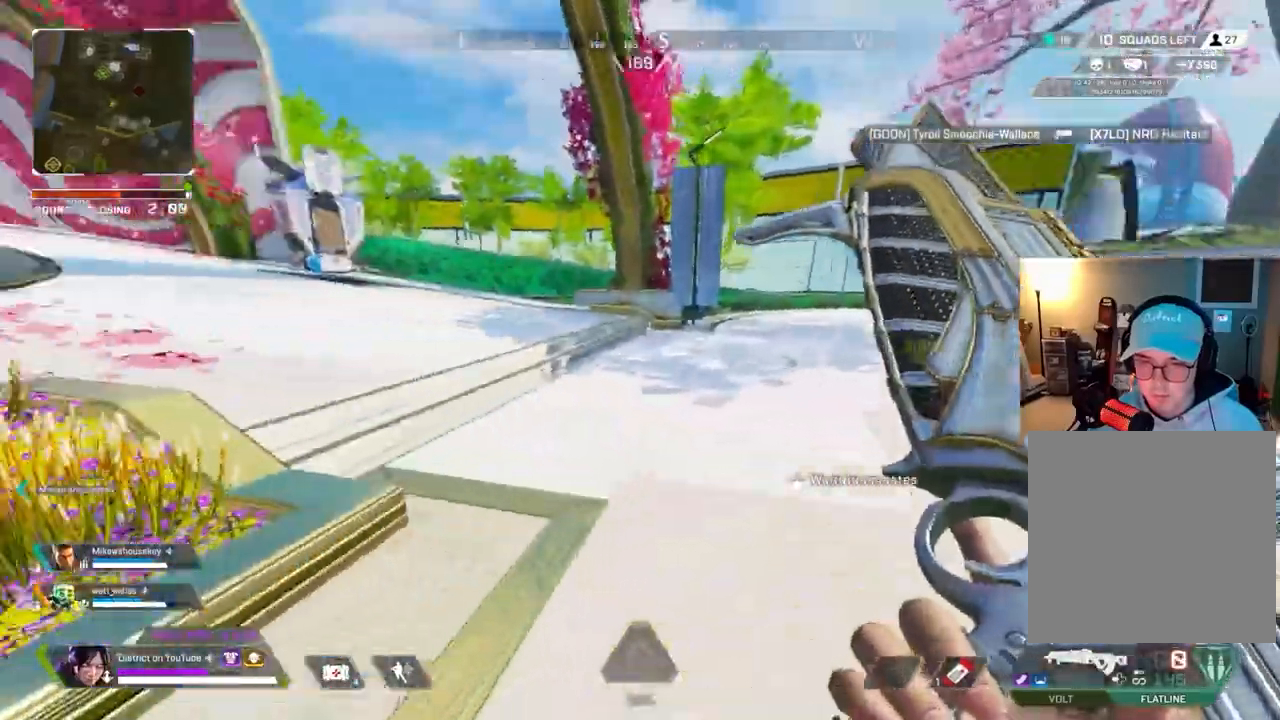
{"dt_ms": 500, "buttons": [], "left_stick": "up-right", "right_stick": "center", "events": [[417, "A", "up"], [483, "right_stick", "center"]]}
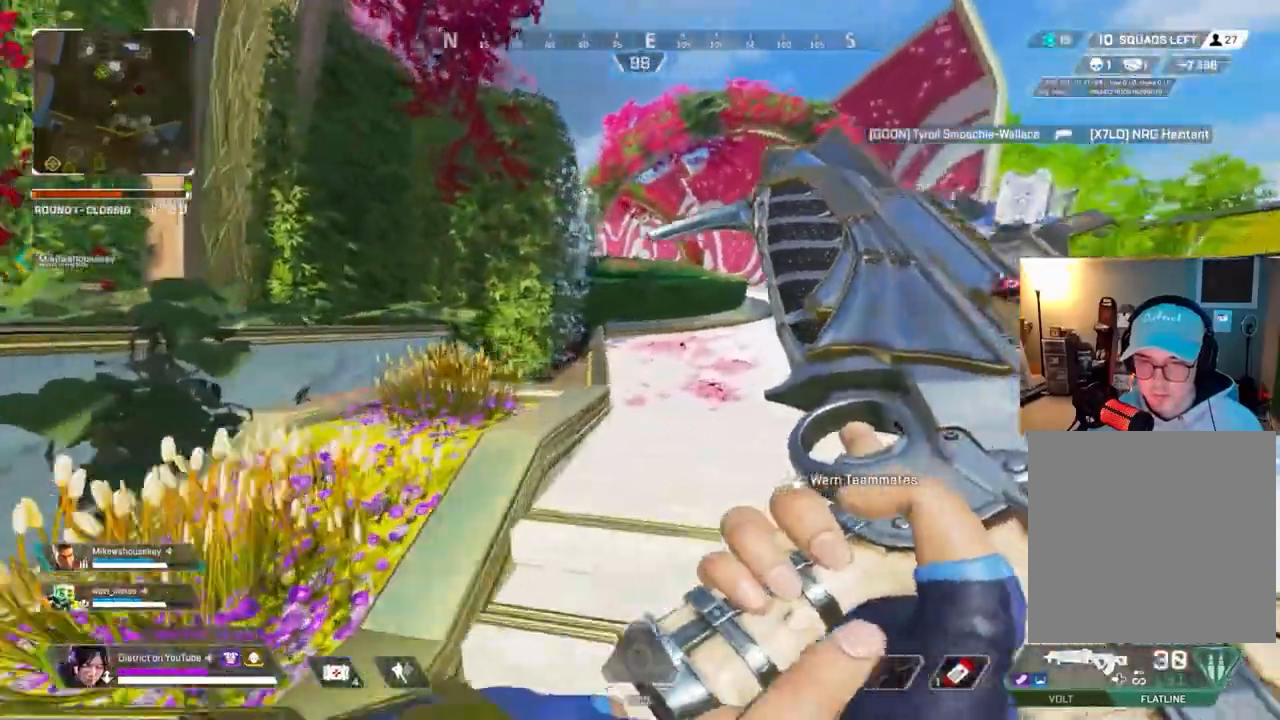
{"dt_ms": 1000, "buttons": ["Y"], "left_stick": "up", "right_stick": "center"}
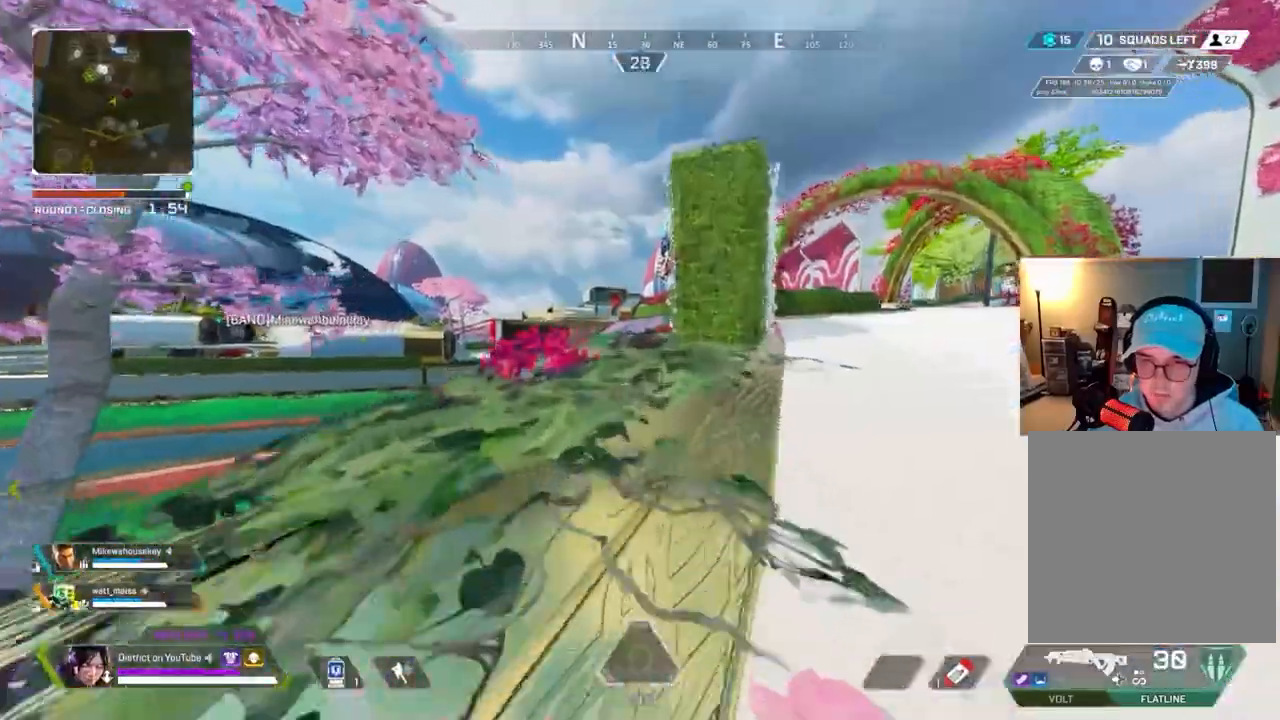
{"dt_ms": 500, "buttons": [], "left_stick": "up-left", "right_stick": "center", "events": [[117, "Y", "up"], [283, "left_stick", "up-left"]]}
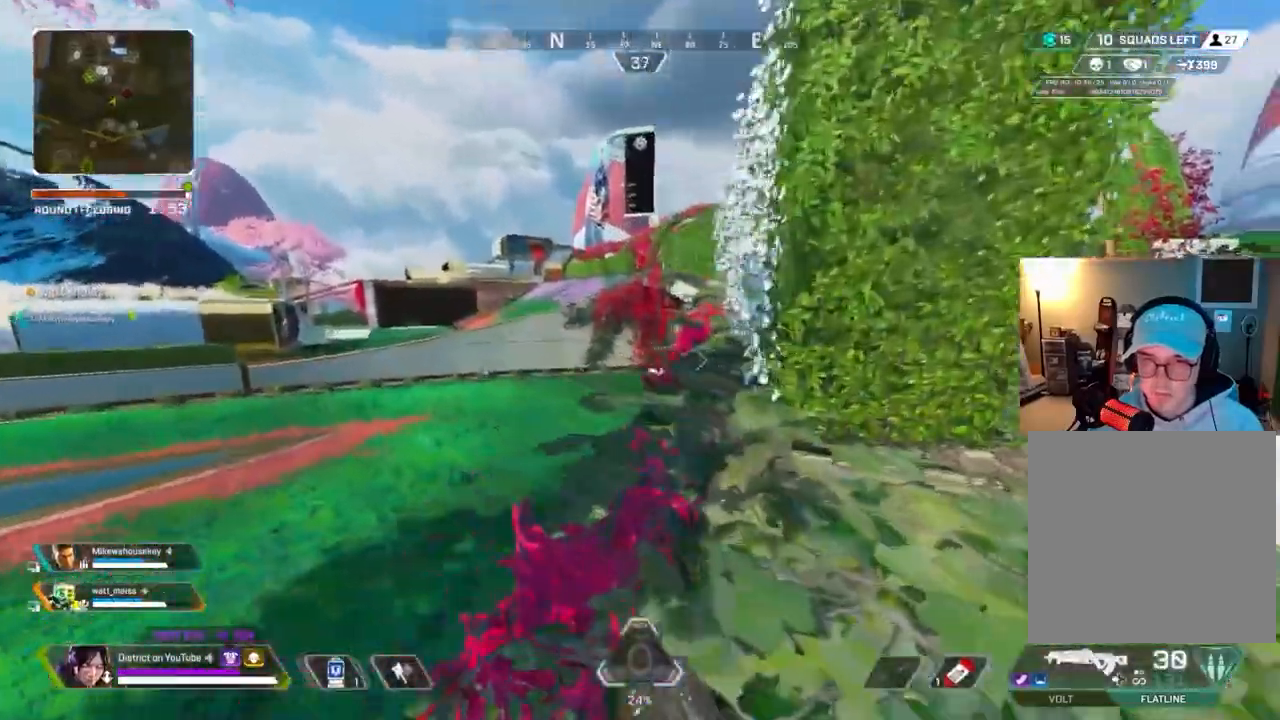
{"dt_ms": 500, "buttons": ["L2"], "left_stick": "down-right", "right_stick": "center", "events": [[167, "right_stick", "left"], [183, "left_stick", "right"], [283, "right_stick", "center"], [333, "left_stick", "down-right"], [350, "L2", "down"]]}
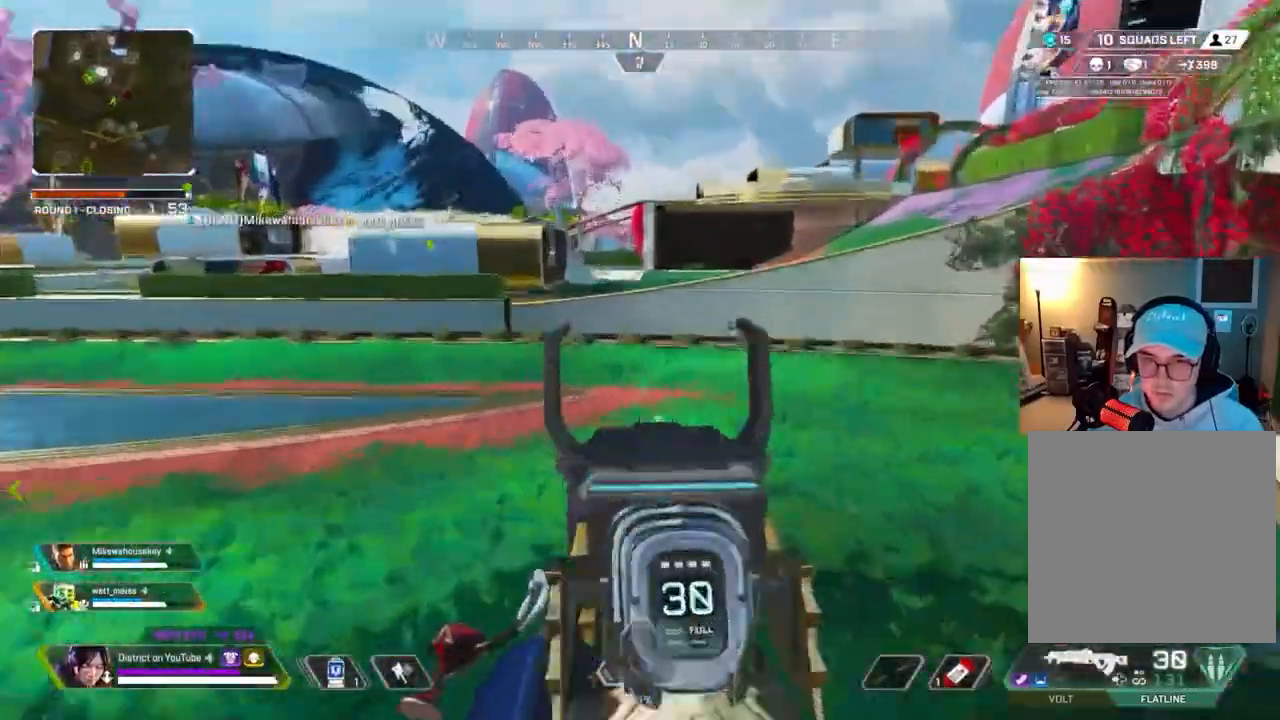
{"dt_ms": 500, "buttons": ["L2"], "left_stick": "left", "right_stick": "center", "events": [[50, "right_stick", "up-right"], [117, "left_stick", "left"], [150, "right_stick", "up"], [383, "right_stick", "center"]]}
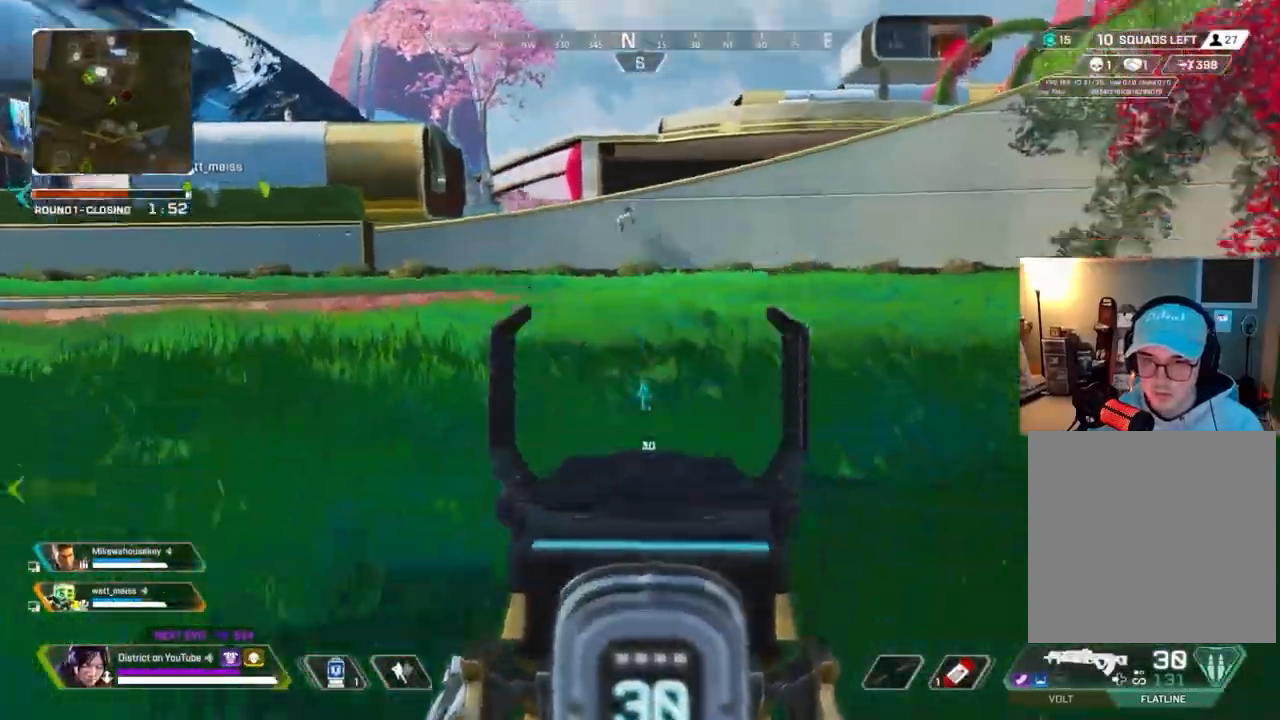
{"dt_ms": 500, "buttons": ["L2", "R2"], "left_stick": "right", "right_stick": "center", "events": [[100, "right_stick", "up-left"], [217, "right_stick", "center"], [250, "left_stick", "down-right"], [300, "R2", "down"], [350, "left_stick", "right"]]}
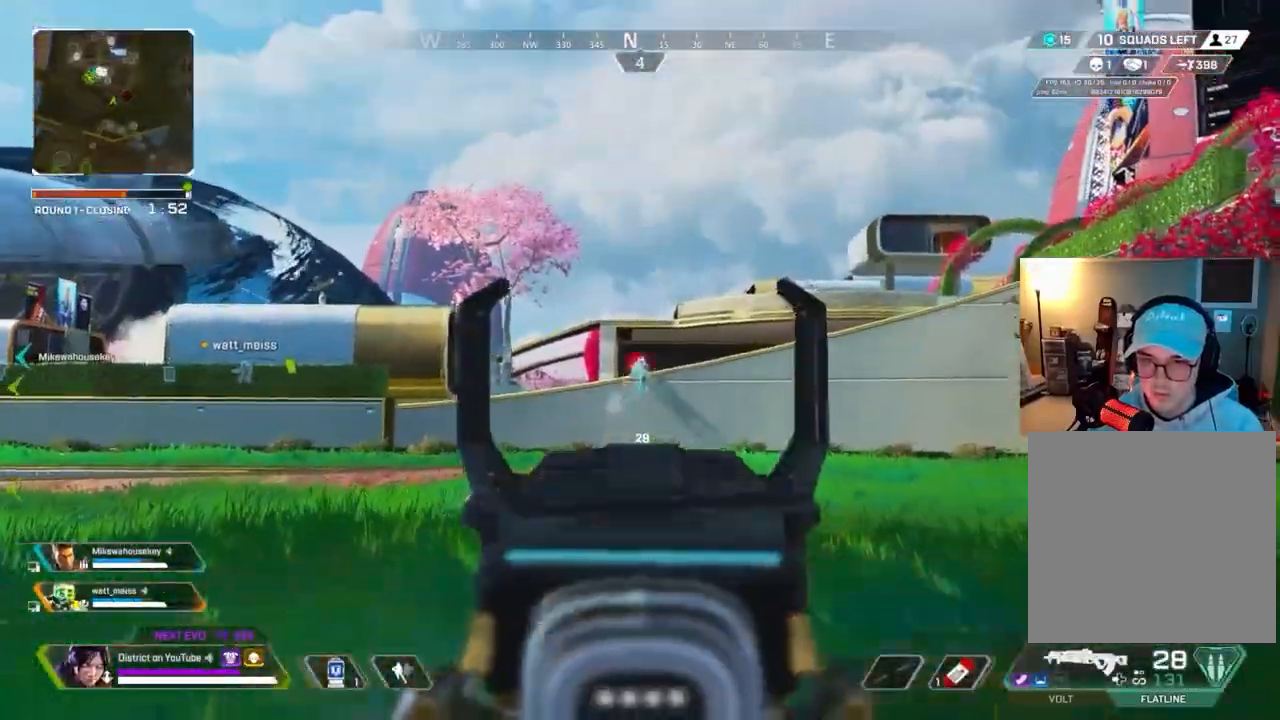
{"dt_ms": 500, "buttons": ["L2", "R2"], "left_stick": "right", "right_stick": "center", "events": [[33, "left_stick", "center"], [100, "left_stick", "left"], [383, "left_stick", "right"]]}
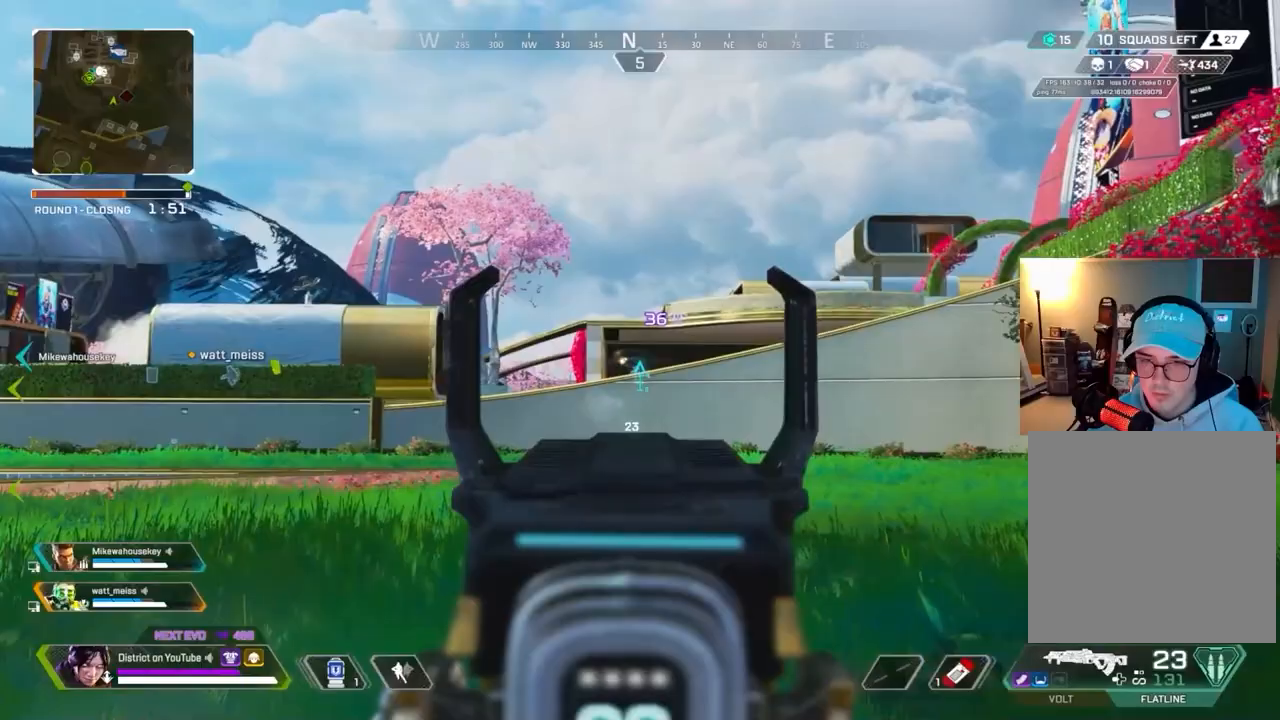
{"dt_ms": 500, "buttons": ["L2", "R2"], "left_stick": "right", "right_stick": "center", "events": [[83, "left_stick", "left"], [400, "left_stick", "right"]]}
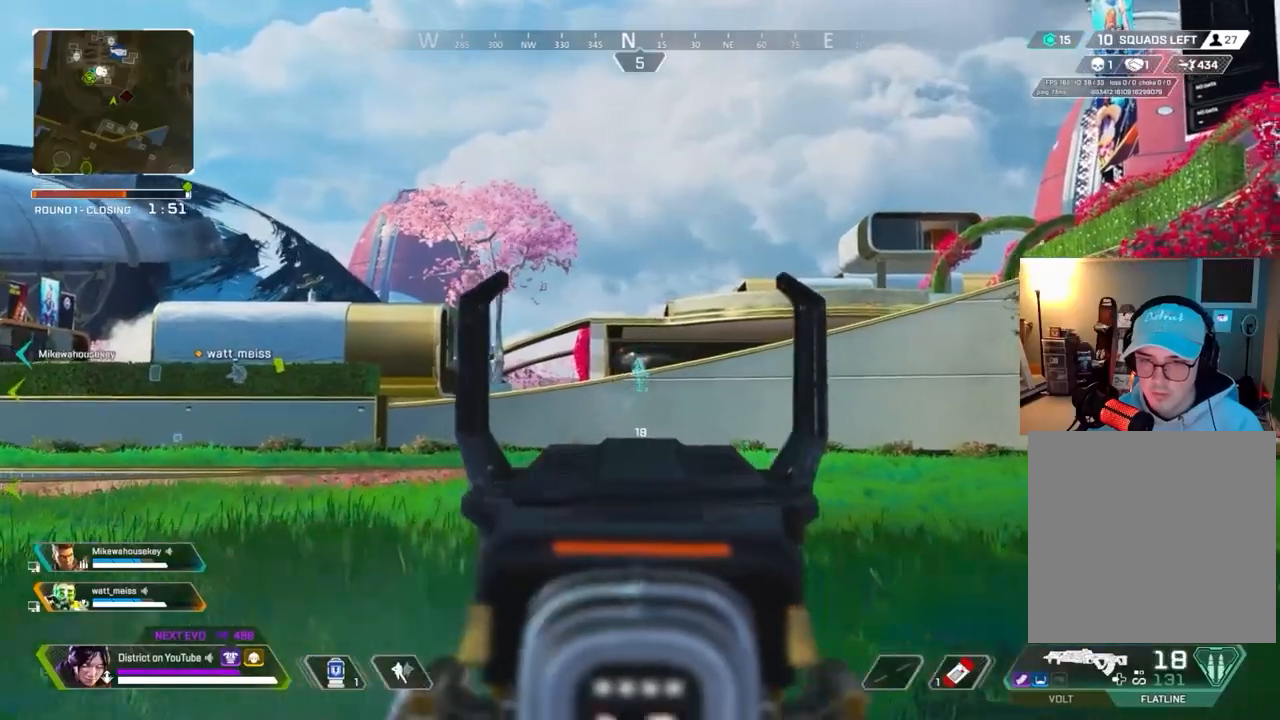
{"dt_ms": 500, "buttons": ["X", "L2", "R2"], "left_stick": "right", "right_stick": "center", "events": [[200, "X", "down"]]}
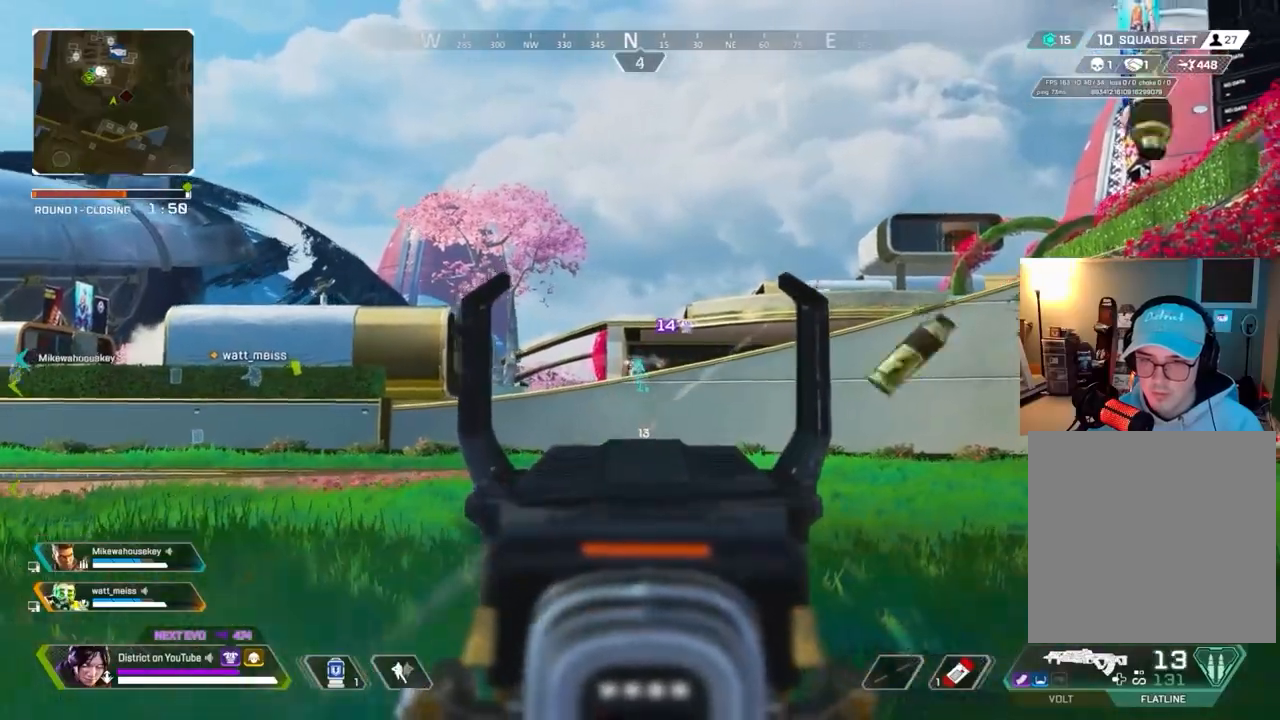
{"dt_ms": 500, "buttons": [], "left_stick": "up", "right_stick": "center", "events": [[233, "right_stick", "right"], [250, "L2", "up"], [267, "R2", "up"], [300, "X", "up"], [300, "left_stick", "up"], [433, "right_stick", "center"]]}
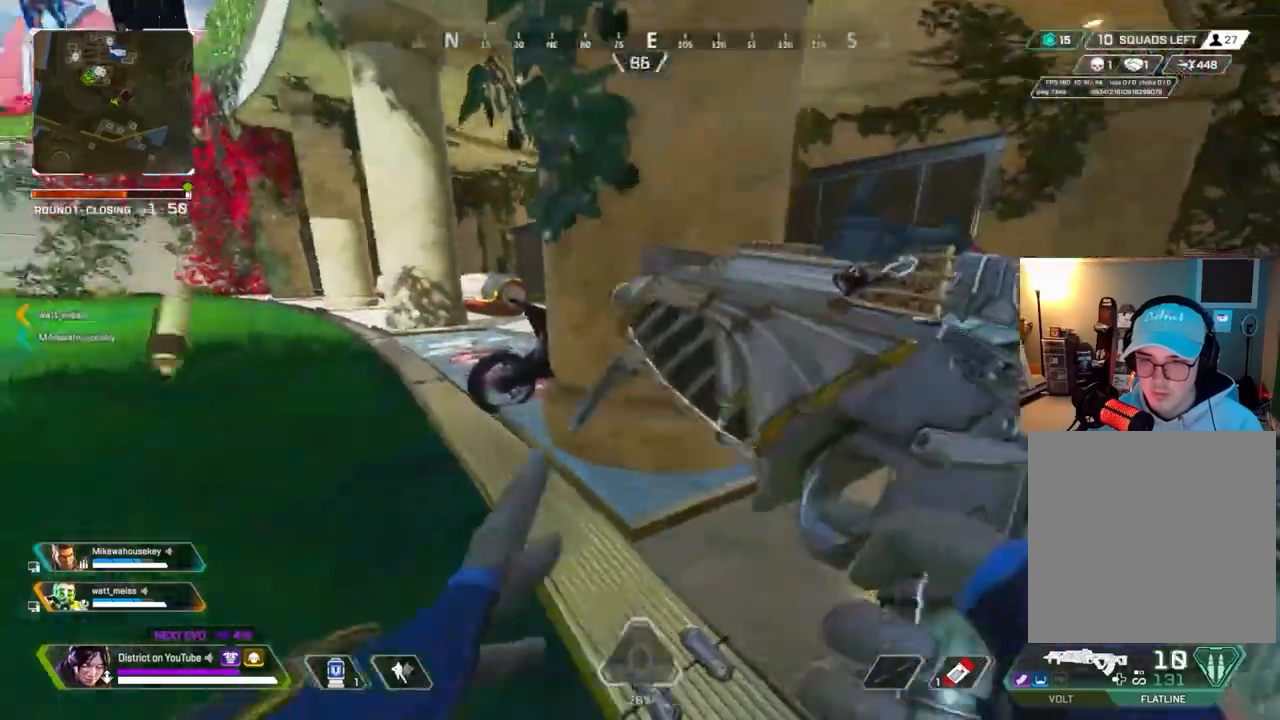
{"dt_ms": 500, "buttons": [], "left_stick": "up", "right_stick": "center", "events": [[167, "right_stick", "right"], [333, "right_stick", "center"]]}
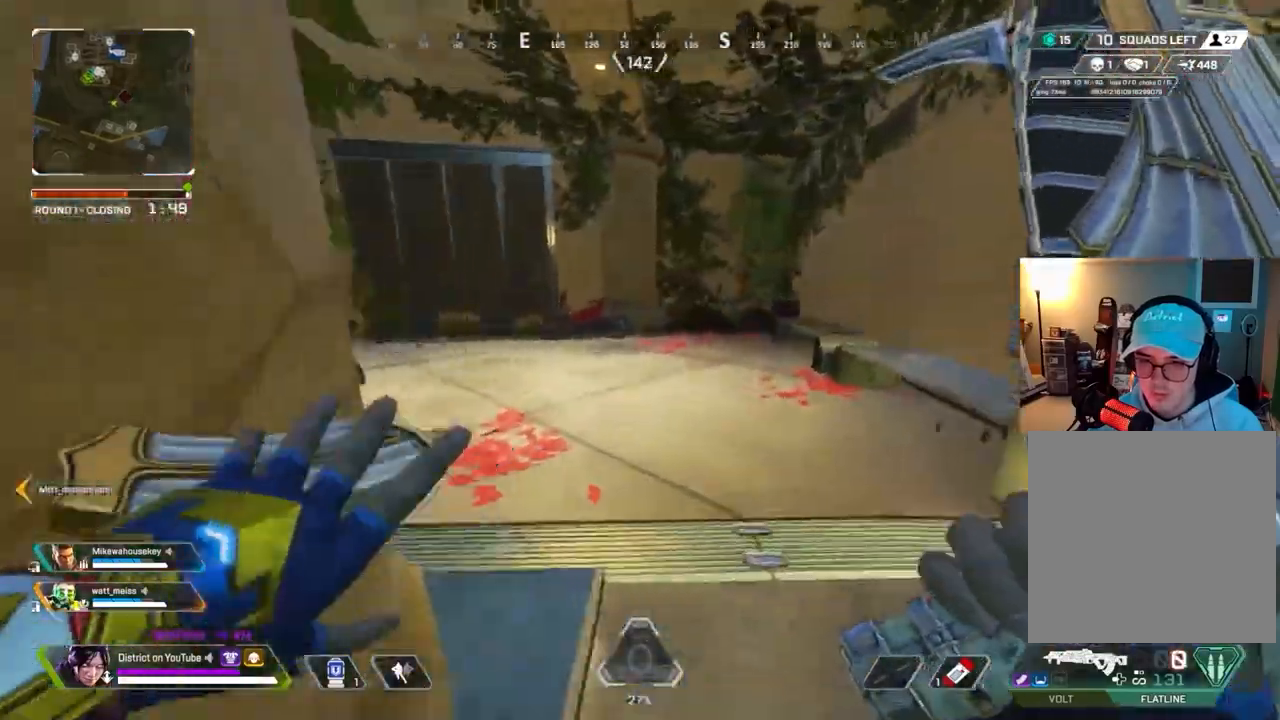
{"dt_ms": 500, "buttons": [], "left_stick": "up", "right_stick": "center", "events": [[33, "right_stick", "left"], [350, "right_stick", "center"]]}
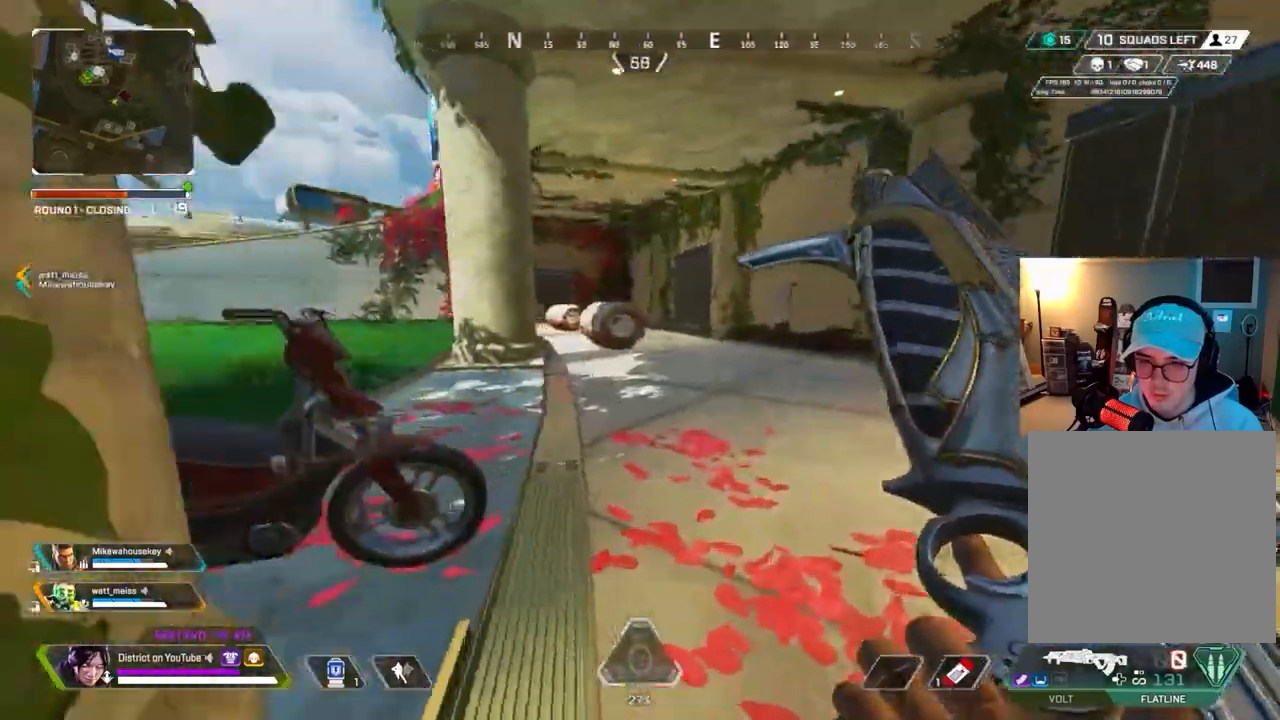
{"dt_ms": 500, "buttons": ["A", "Y", "L3"], "left_stick": "up", "right_stick": "center", "events": [[133, "Y", "down"], [400, "A", "down"], [400, "L3", "down"]]}
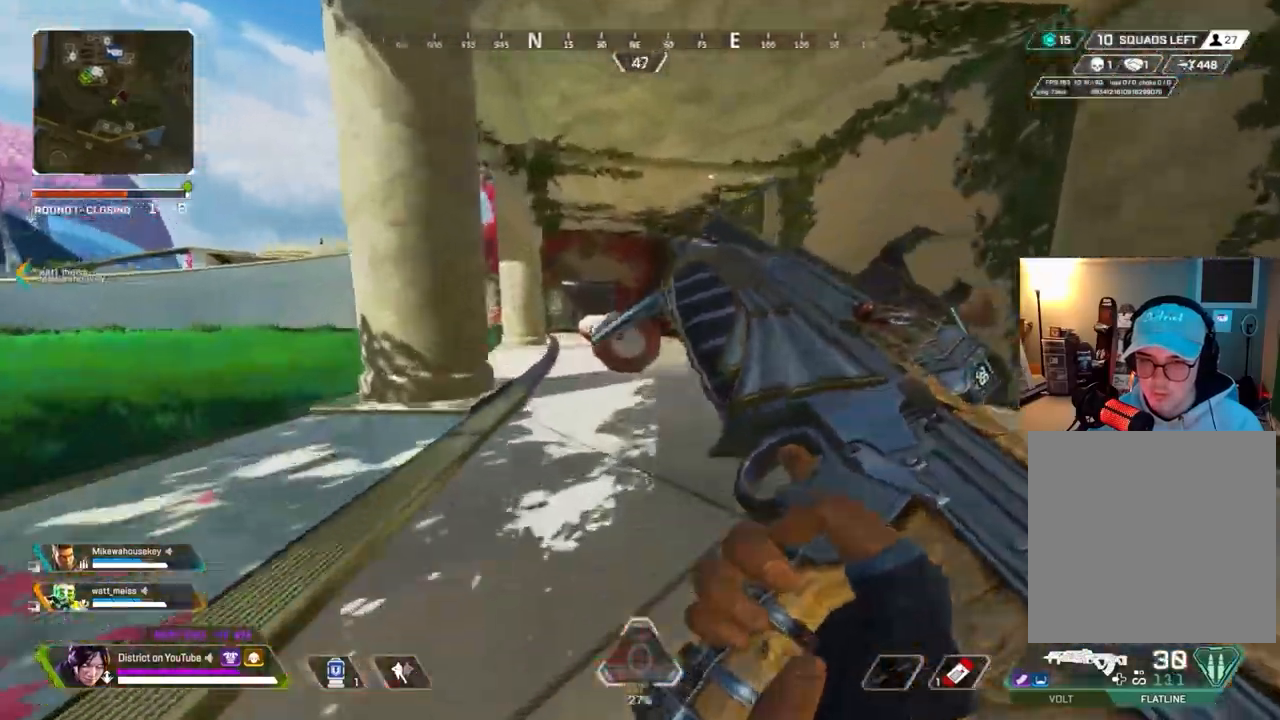
{"dt_ms": 500, "buttons": [], "left_stick": "up-left", "right_stick": "center", "events": [[17, "L3", "up"], [50, "A", "up"], [83, "Y", "up"], [133, "left_stick", "center"], [217, "DPAD_RIGHT", "down"], [283, "DPAD_RIGHT", "up"], [467, "left_stick", "up-left"]]}
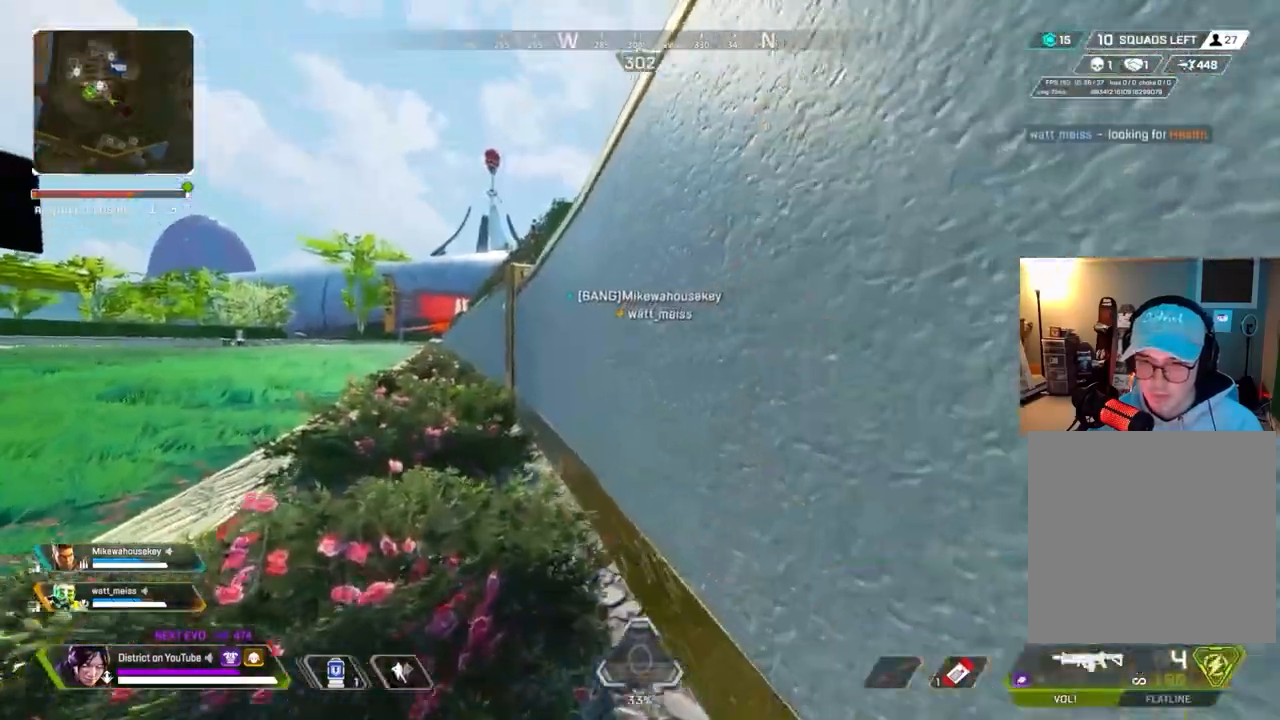
{"dt_ms": 500, "buttons": [], "left_stick": "up", "right_stick": "center", "events": [[50, "left_stick", "up"], [117, "A", "down"], [117, "right_stick", "right"], [167, "left_stick", "right"], [233, "A", "up"], [233, "right_stick", "center"], [300, "left_stick", "up"]]}
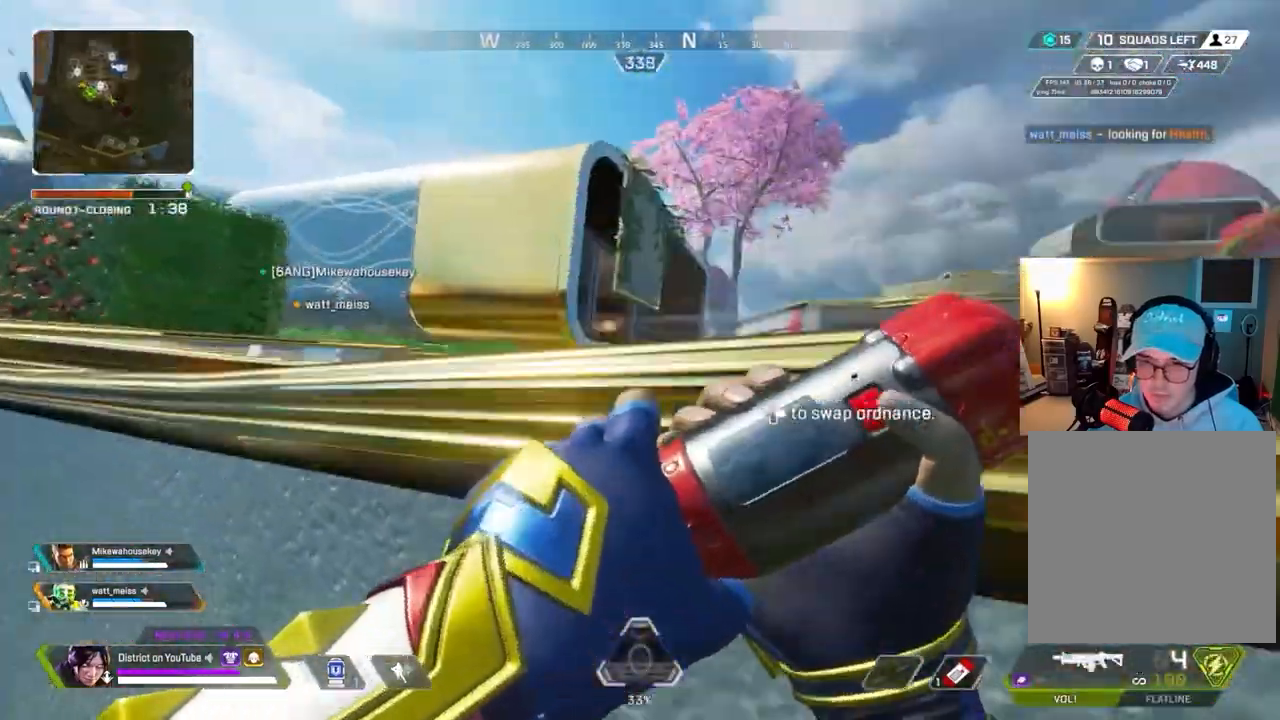
{"dt_ms": 500, "buttons": ["R2"], "left_stick": "up-left", "right_stick": "center", "events": [[183, "R2", "down"], [400, "left_stick", "up-left"]]}
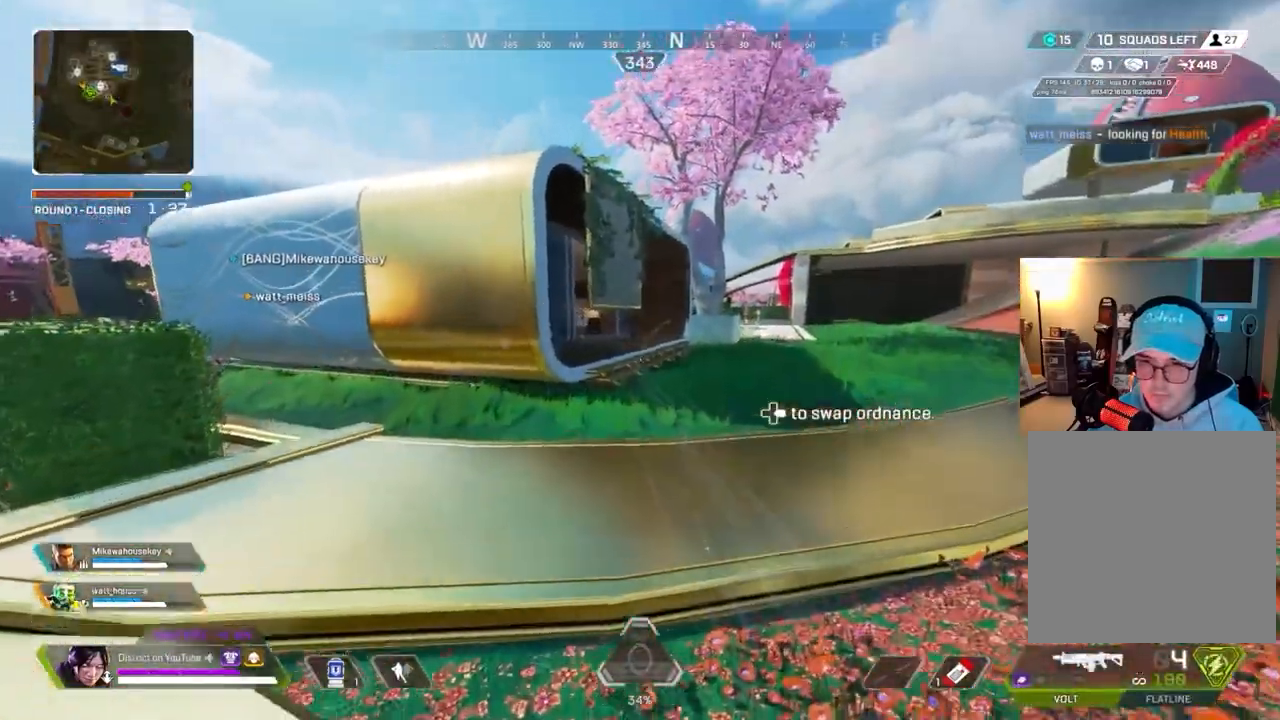
{"dt_ms": 500, "buttons": ["X", "Y"], "left_stick": "up-left", "right_stick": "down-left", "events": [[17, "R2", "up"], [33, "left_stick", "left"], [167, "left_stick", "down-left"], [250, "Y", "down"], [433, "X", "down"], [483, "right_stick", "down-left"], [500, "left_stick", "up-left"]]}
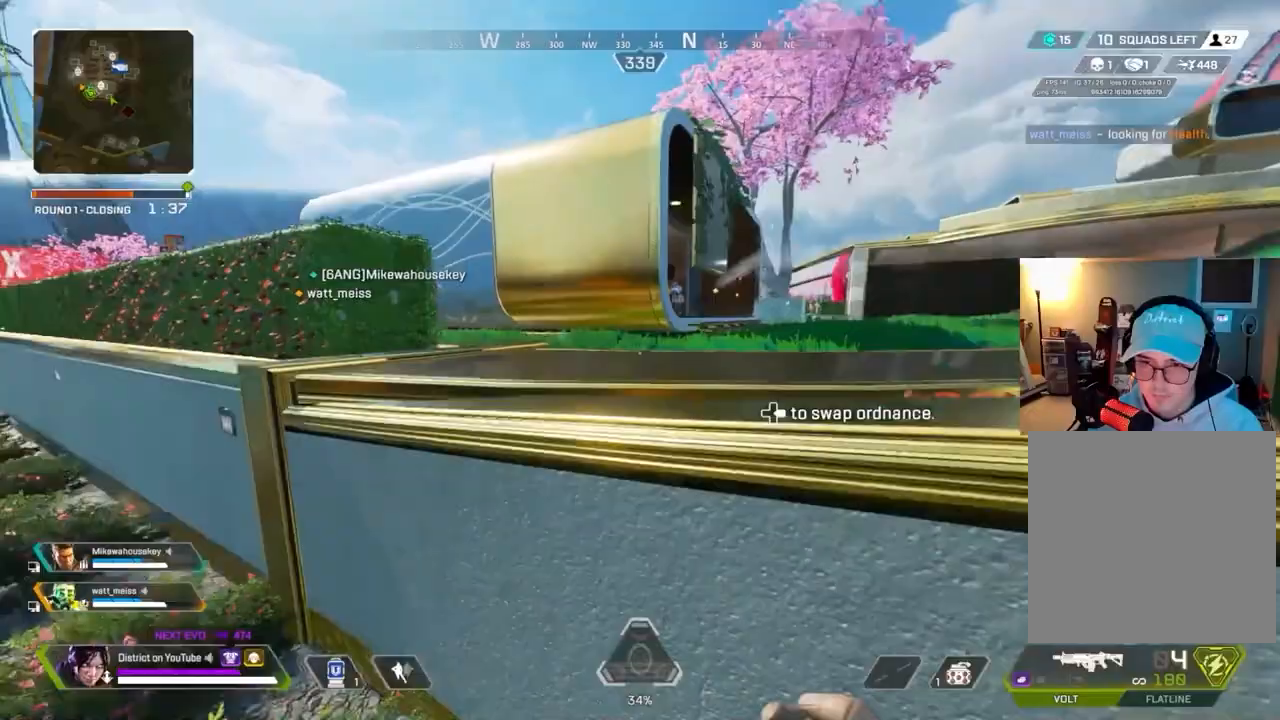
{"dt_ms": 500, "buttons": ["X"], "left_stick": "up", "right_stick": "center", "events": [[33, "left_stick", "down-left"], [50, "left_stick", "right"], [83, "right_stick", "center"], [183, "Y", "up"], [200, "left_stick", "up"], [233, "right_stick", "left"], [300, "right_stick", "center"]]}
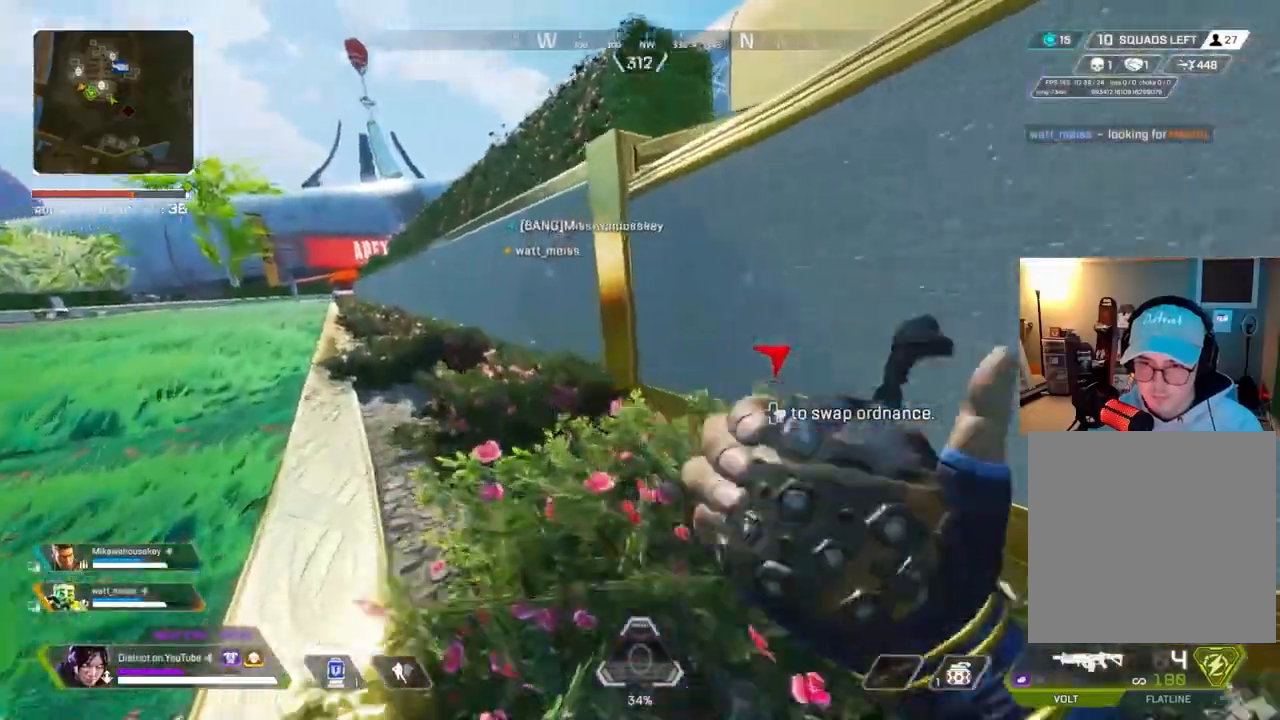
{"dt_ms": 500, "buttons": ["A", "R3"], "left_stick": "up", "right_stick": "center", "events": [[33, "X", "up"], [400, "R3", "down"], [483, "A", "down"]]}